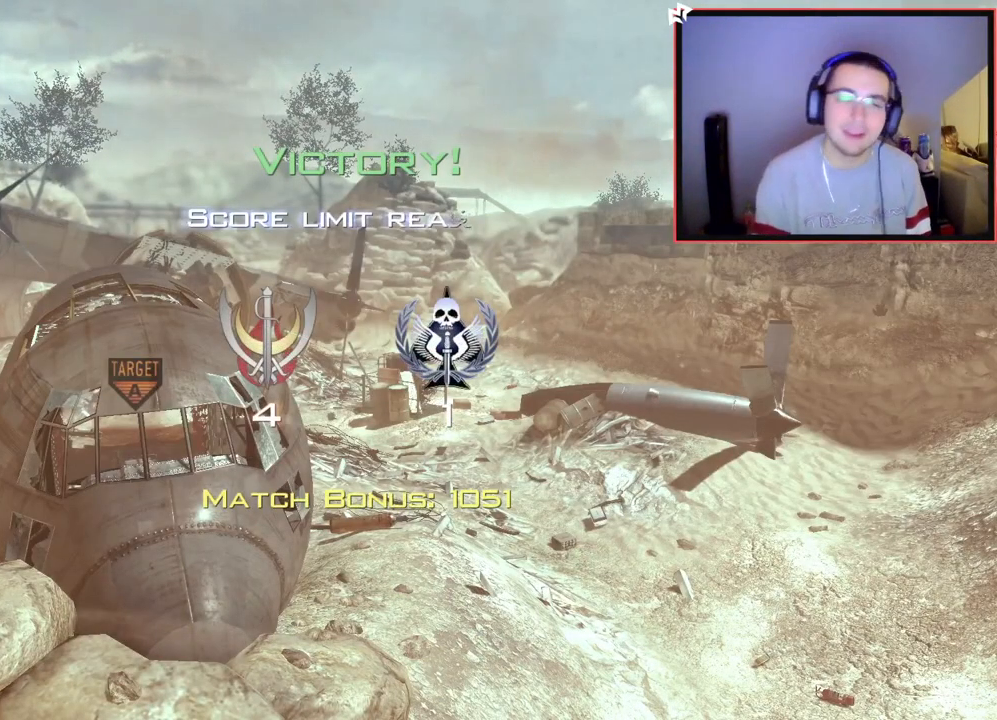
Gameplay with a controller (PlayStation layout); each line is a JSON object with the inputs held at the frame after it. "events" lists button and stick changes between this image and that frame as [ms after this image, input, new state], when the widget could be followed in between.
{"buttons": ["TRIANGLE"], "left_stick": "left", "right_stick": "center", "events": [[450, "TRIANGLE", "down"], [450, "left_stick", "left"]]}
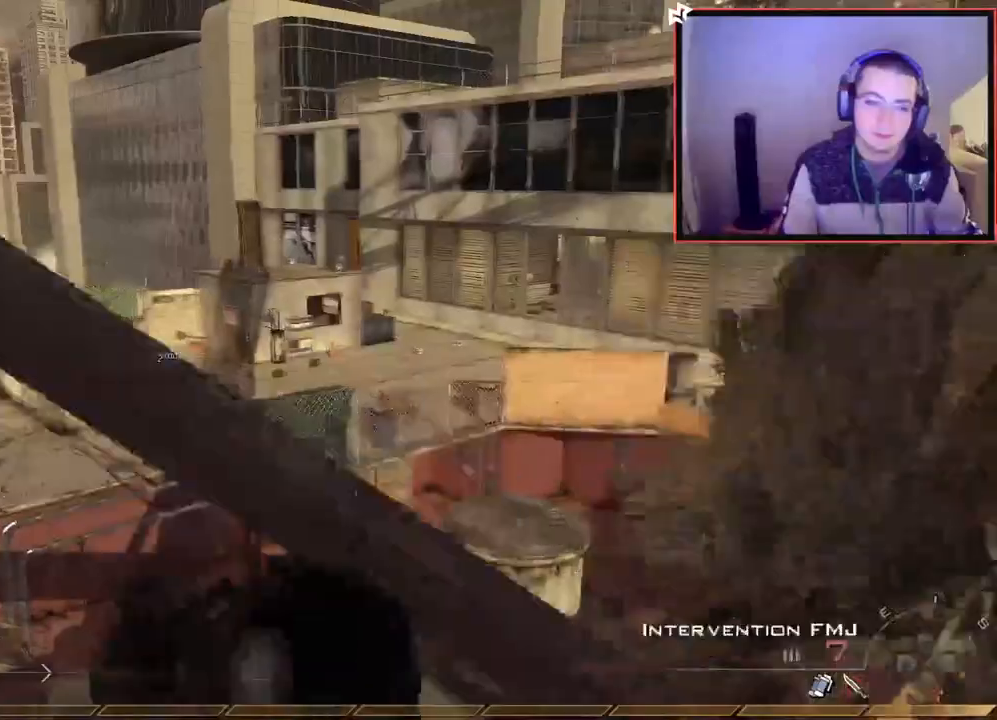
{"buttons": [], "left_stick": "center", "right_stick": "center", "events": [[17, "left_stick", "up-left"], [34, "TRIANGLE", "up"], [267, "right_stick", "left"], [284, "left_stick", "left"], [334, "right_stick", "center"], [418, "CIRCLE", "down"], [468, "left_stick", "center"], [501, "CIRCLE", "up"]]}
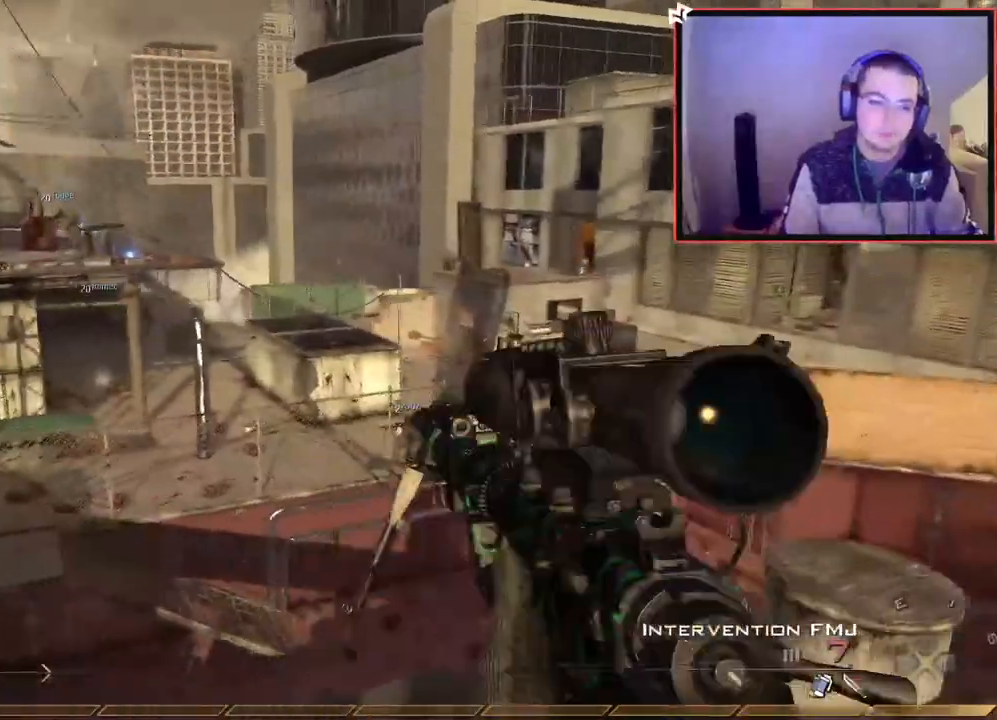
{"buttons": [], "left_stick": "right", "right_stick": "center", "events": [[83, "CROSS", "down"], [183, "CROSS", "up"], [267, "right_stick", "right"], [400, "left_stick", "right"], [467, "right_stick", "center"]]}
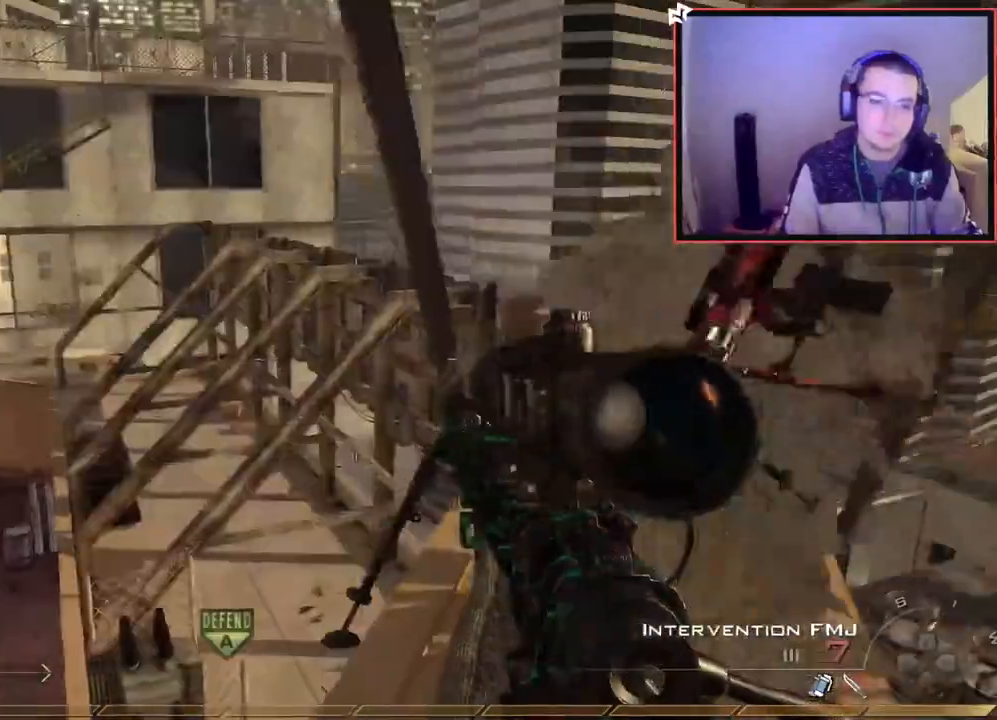
{"buttons": [], "left_stick": "up", "right_stick": "center", "events": [[34, "TRIANGLE", "down"], [34, "left_stick", "center"], [117, "TRIANGLE", "up"], [167, "TRIANGLE", "down"], [184, "left_stick", "up-right"], [251, "TRIANGLE", "up"], [351, "right_stick", "right"], [367, "left_stick", "center"], [468, "left_stick", "up"], [484, "right_stick", "center"]]}
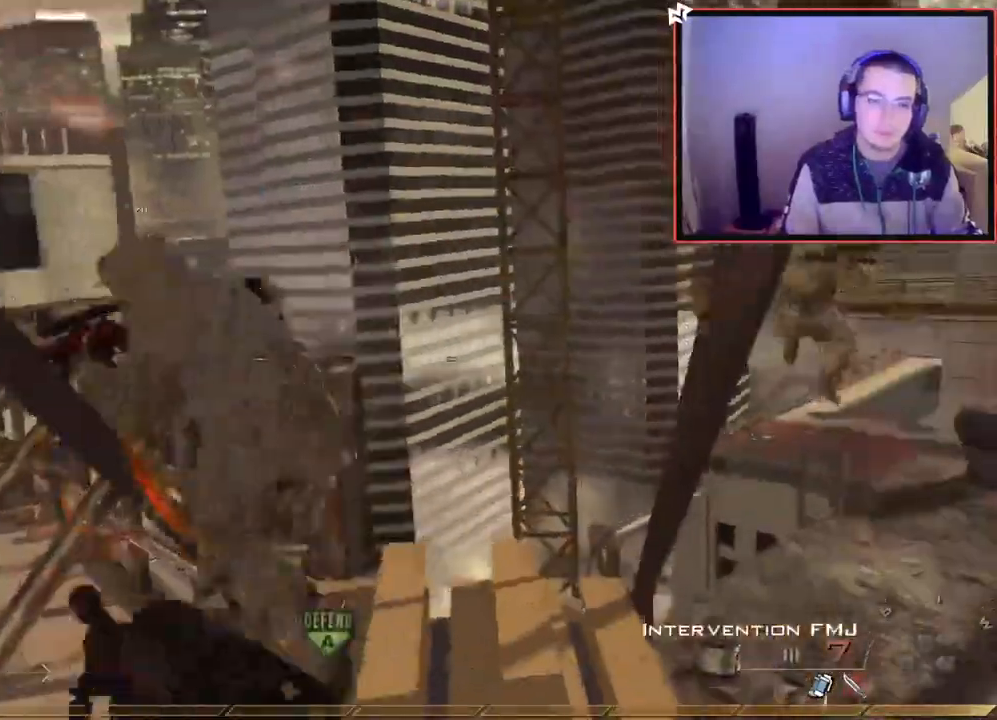
{"buttons": ["TRIANGLE", "R1", "R3"], "left_stick": "up-left", "right_stick": "right", "events": [[50, "L3", "down"], [67, "left_stick", "up-left"], [67, "right_stick", "right"], [133, "R3", "down"], [150, "CROSS", "down"], [233, "L3", "up"], [350, "CROSS", "up"], [384, "R1", "down"], [484, "TRIANGLE", "down"]]}
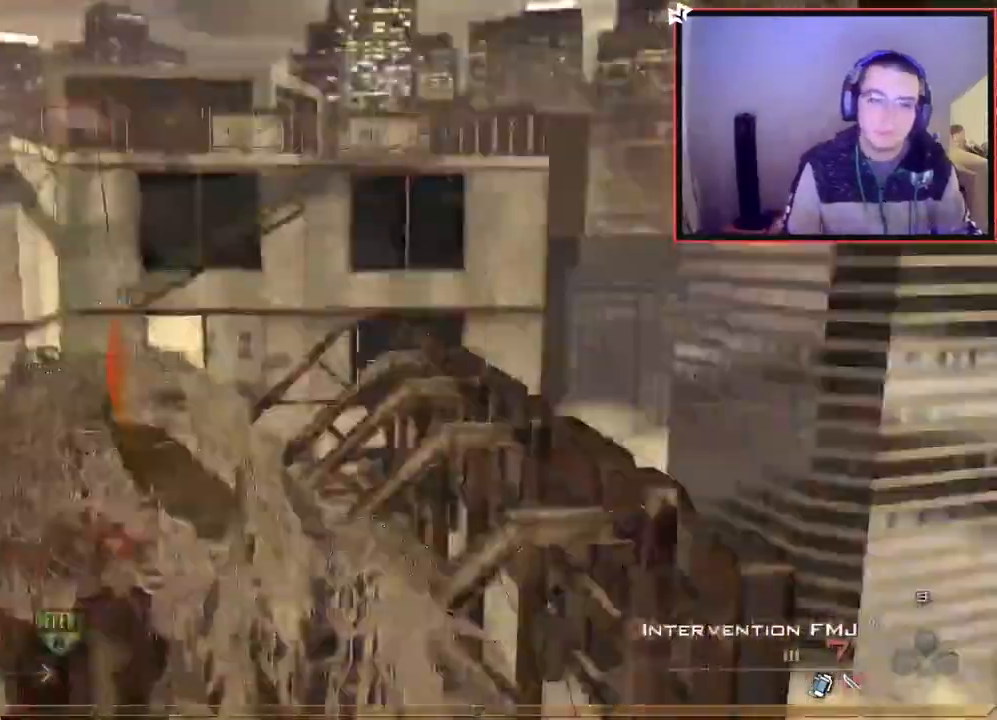
{"buttons": ["L2"], "left_stick": "down-right", "right_stick": "right", "events": [[101, "R1", "up"], [101, "left_stick", "center"], [134, "SQUARE", "down"], [184, "R1", "down"], [201, "R1", "up"], [217, "TRIANGLE", "up"], [234, "R3", "up"], [251, "L2", "down"], [251, "SQUARE", "up"], [301, "right_stick", "center"], [317, "left_stick", "down-right"], [501, "right_stick", "right"]]}
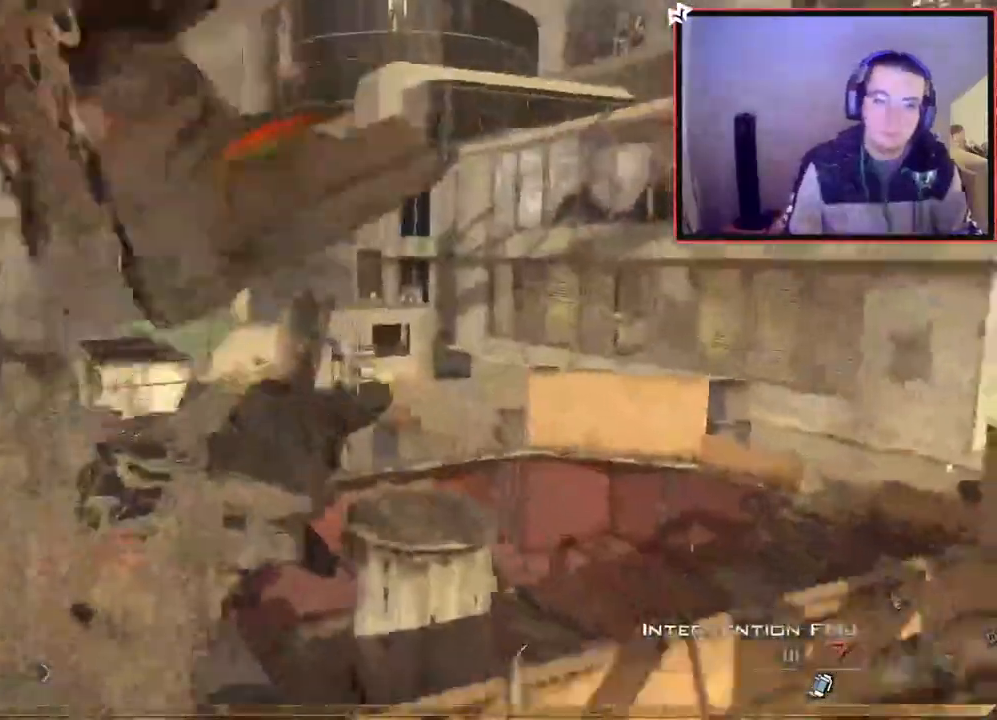
{"buttons": [], "left_stick": "center", "right_stick": "left", "events": [[50, "L3", "down"], [83, "R2", "down"], [83, "right_stick", "center"], [100, "R1", "down"], [167, "L3", "up"], [200, "L2", "up"], [233, "R2", "up"], [267, "left_stick", "down-left"], [300, "R1", "up"], [334, "left_stick", "center"], [367, "right_stick", "left"]]}
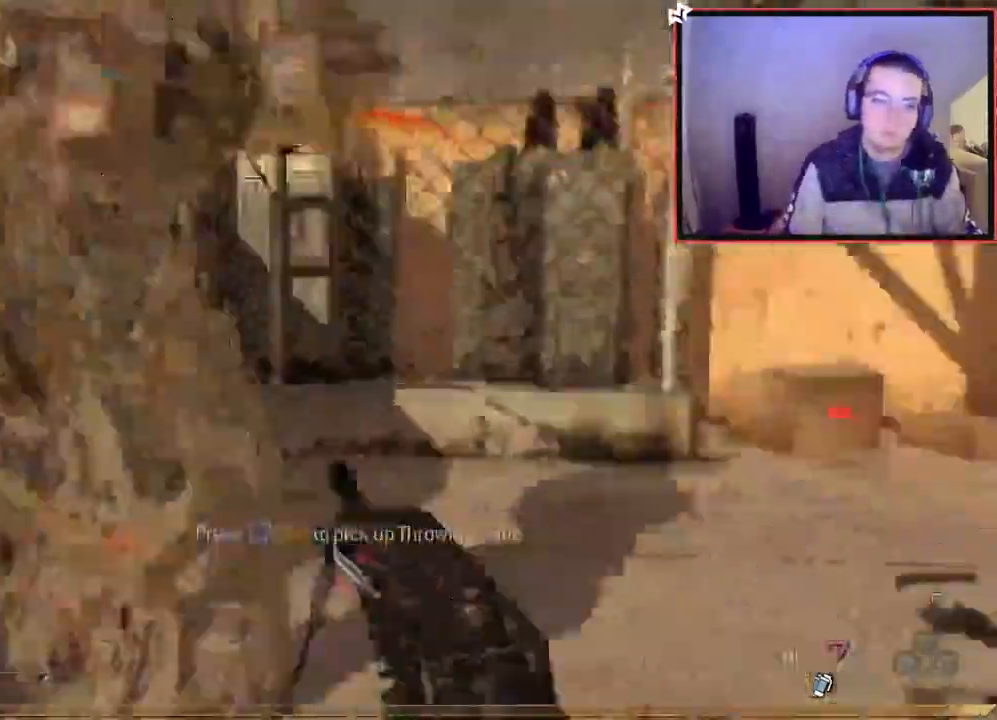
{"buttons": [], "left_stick": "center", "right_stick": "right", "events": [[67, "right_stick", "center"], [117, "left_stick", "down-left"], [351, "right_stick", "right"], [451, "left_stick", "center"]]}
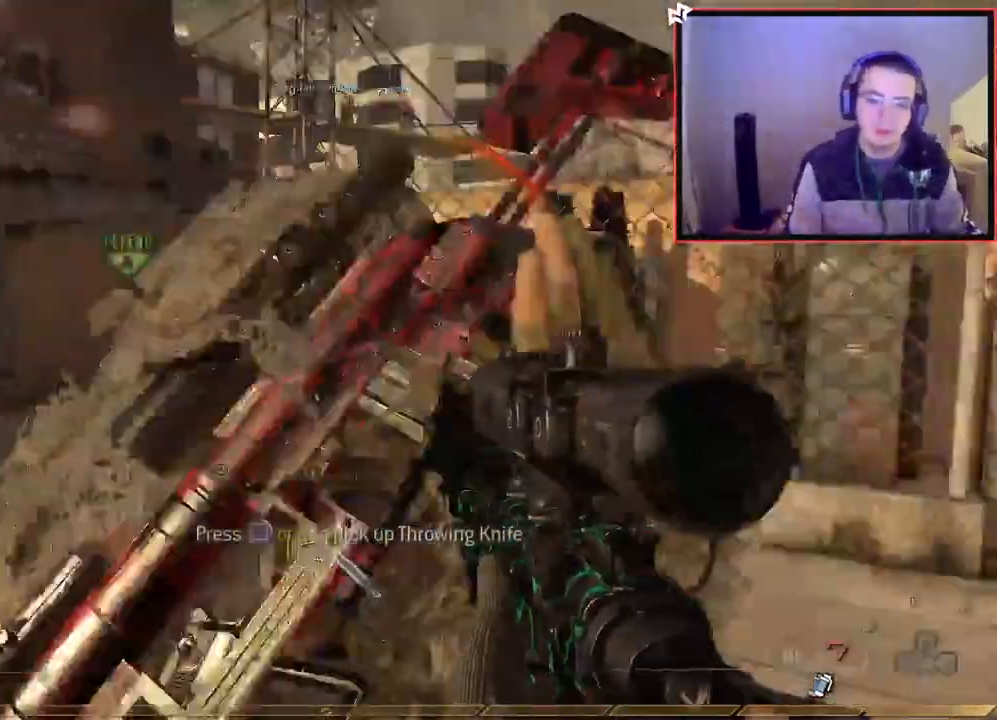
{"buttons": [], "left_stick": "center", "right_stick": "center", "events": [[17, "right_stick", "center"], [267, "right_stick", "left"], [334, "left_stick", "down"], [434, "right_stick", "center"], [484, "left_stick", "center"]]}
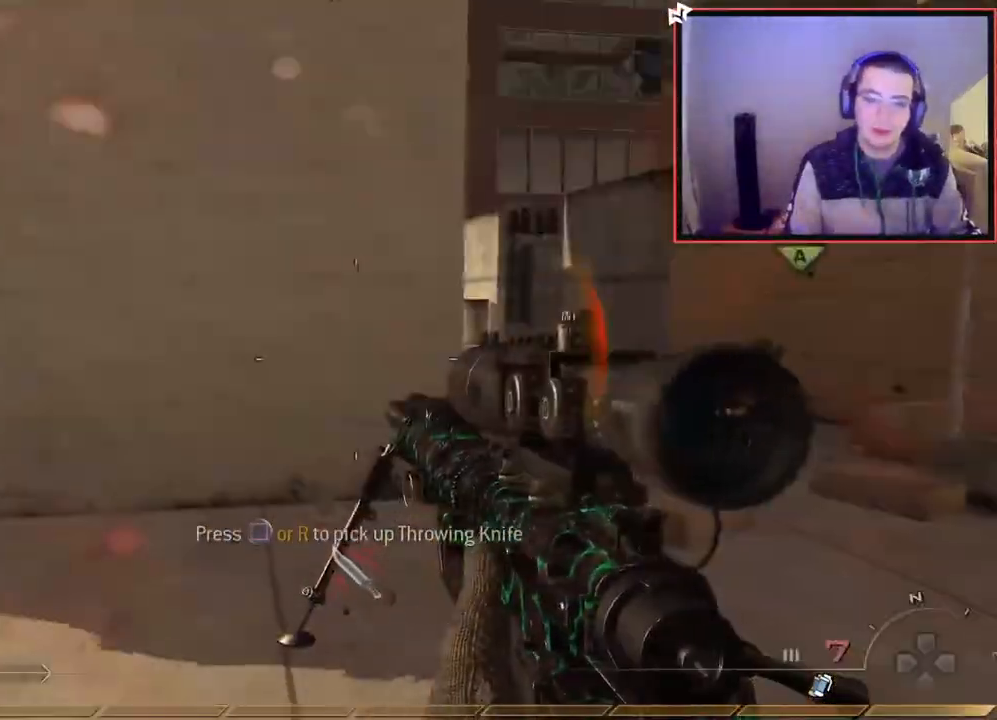
{"buttons": ["SQUARE"], "left_stick": "up-right", "right_stick": "center", "events": [[117, "right_stick", "left"], [267, "right_stick", "center"], [367, "left_stick", "up-right"], [418, "SQUARE", "down"]]}
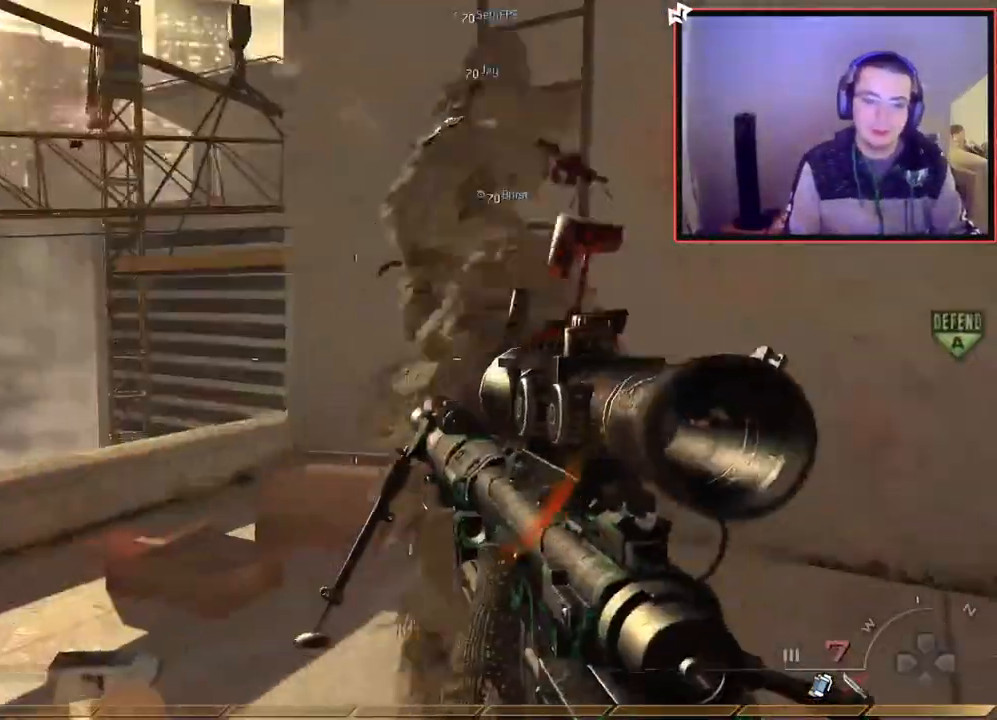
{"buttons": [], "left_stick": "down", "right_stick": "up-left", "events": [[284, "left_stick", "up"], [384, "SQUARE", "up"], [500, "left_stick", "down"], [500, "right_stick", "up-left"]]}
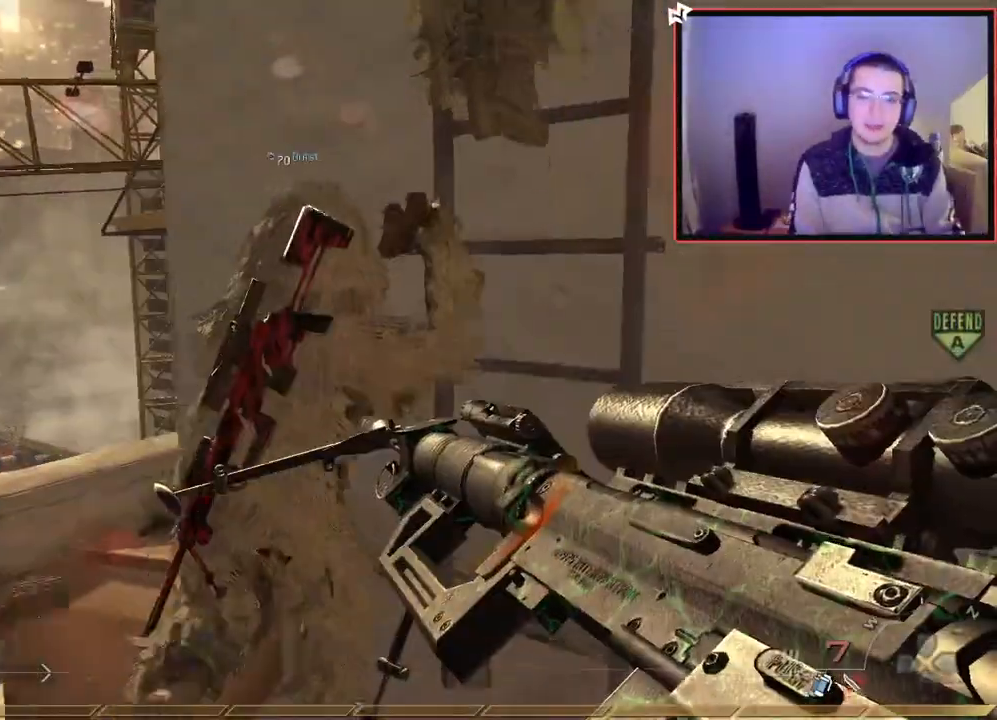
{"buttons": [], "left_stick": "up", "right_stick": "center", "events": [[84, "right_stick", "up-right"], [151, "right_stick", "center"], [251, "left_stick", "center"], [317, "right_stick", "up-left"], [384, "left_stick", "up"], [451, "right_stick", "center"]]}
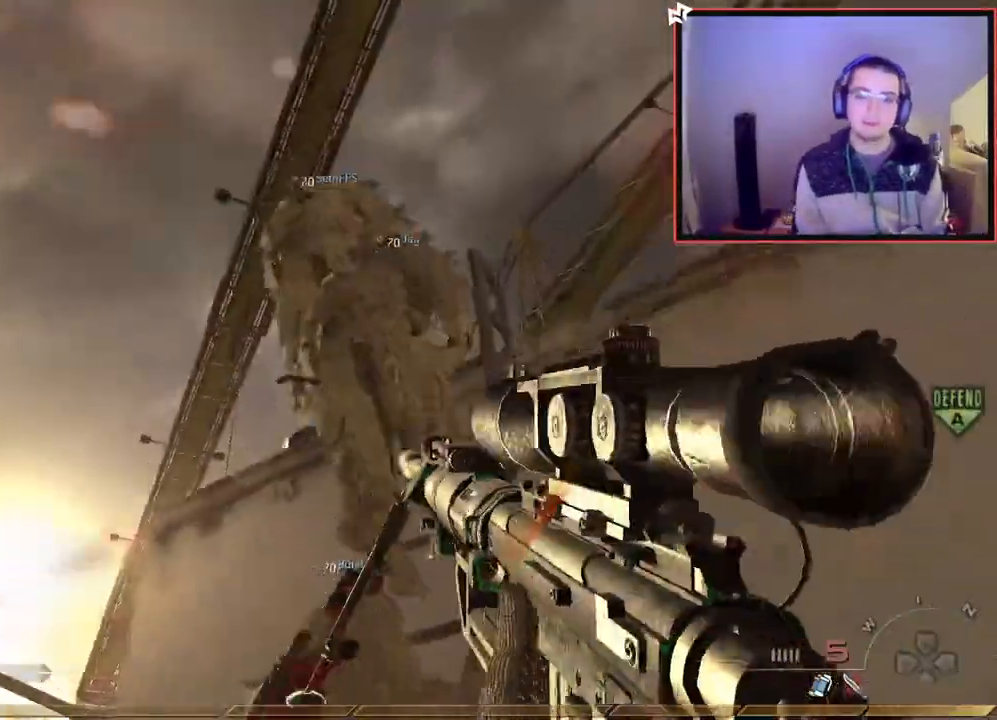
{"buttons": [], "left_stick": "up", "right_stick": "center", "events": [[150, "CROSS", "down"], [233, "SQUARE", "down"], [267, "CROSS", "up"], [334, "SQUARE", "up"]]}
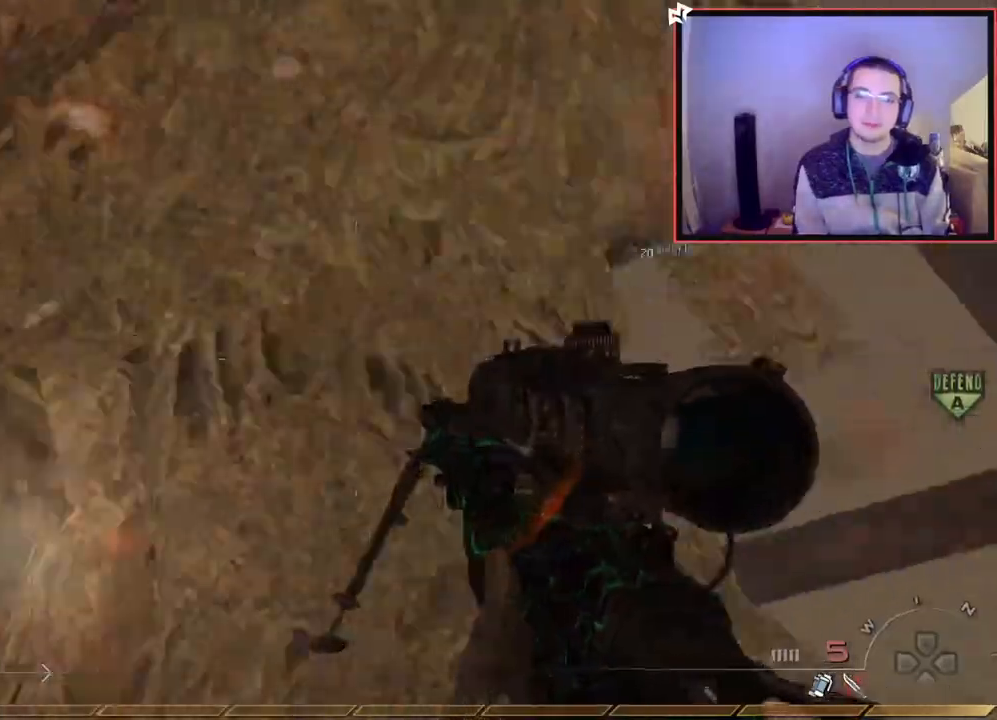
{"buttons": [], "left_stick": "up", "right_stick": "center", "events": [[50, "SQUARE", "down"], [418, "SQUARE", "up"]]}
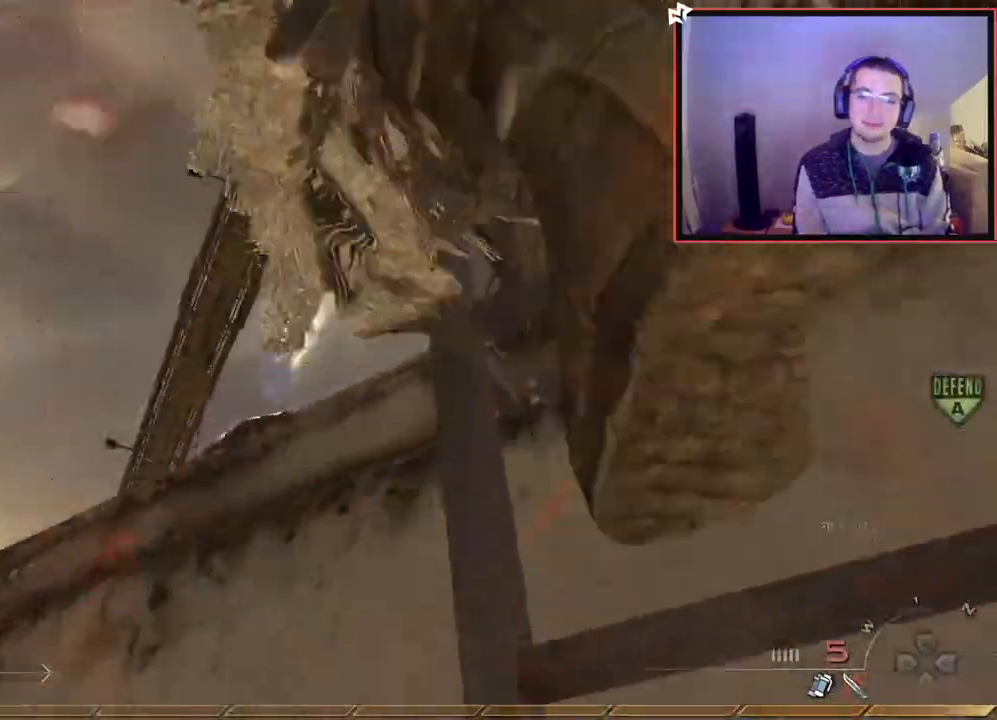
{"buttons": [], "left_stick": "up", "right_stick": "center", "events": [[67, "right_stick", "down-right"], [200, "right_stick", "center"]]}
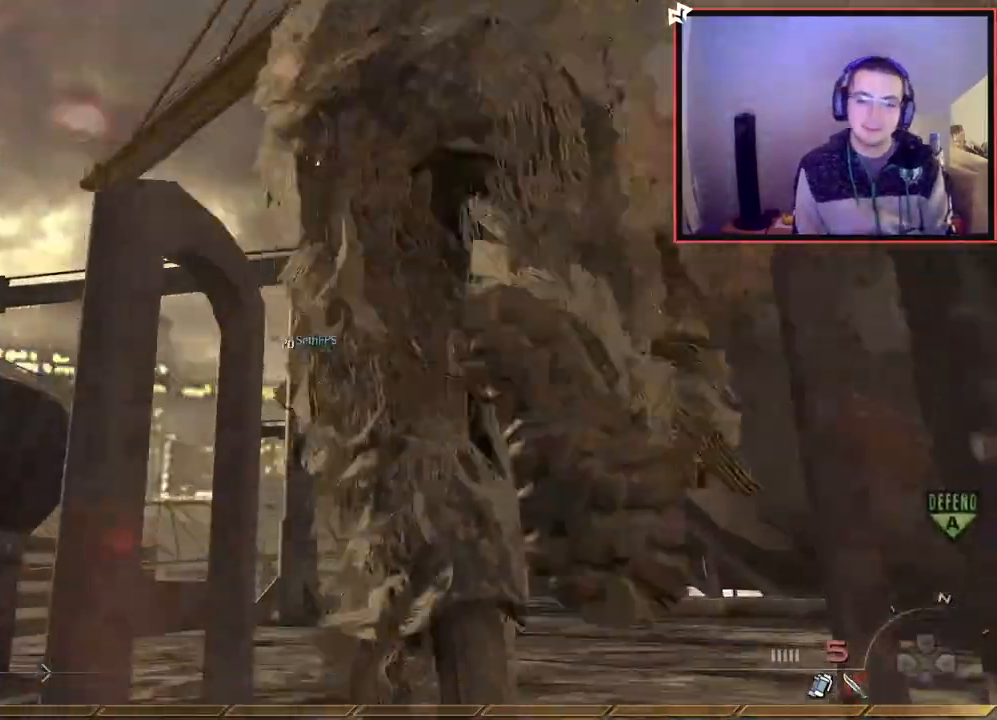
{"buttons": [], "left_stick": "up", "right_stick": "down-right", "events": [[367, "right_stick", "down-right"]]}
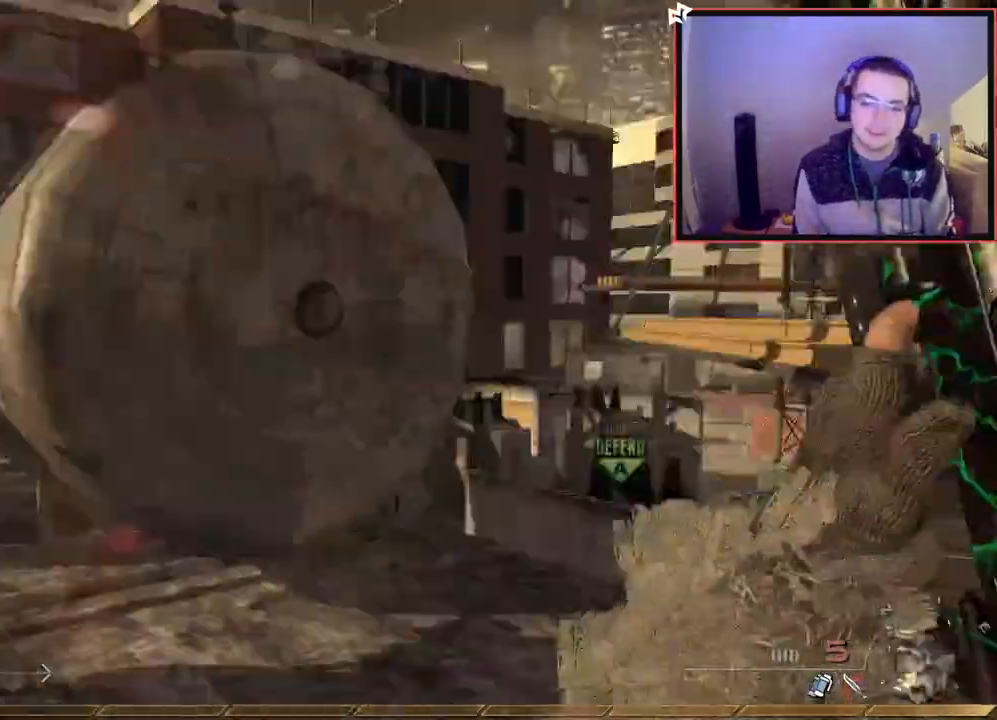
{"buttons": [], "left_stick": "up-right", "right_stick": "center", "events": [[83, "right_stick", "center"], [133, "TRIANGLE", "down"], [183, "left_stick", "center"], [217, "TRIANGLE", "up"], [300, "TRIANGLE", "down"], [367, "TRIANGLE", "up"], [367, "left_stick", "up-right"]]}
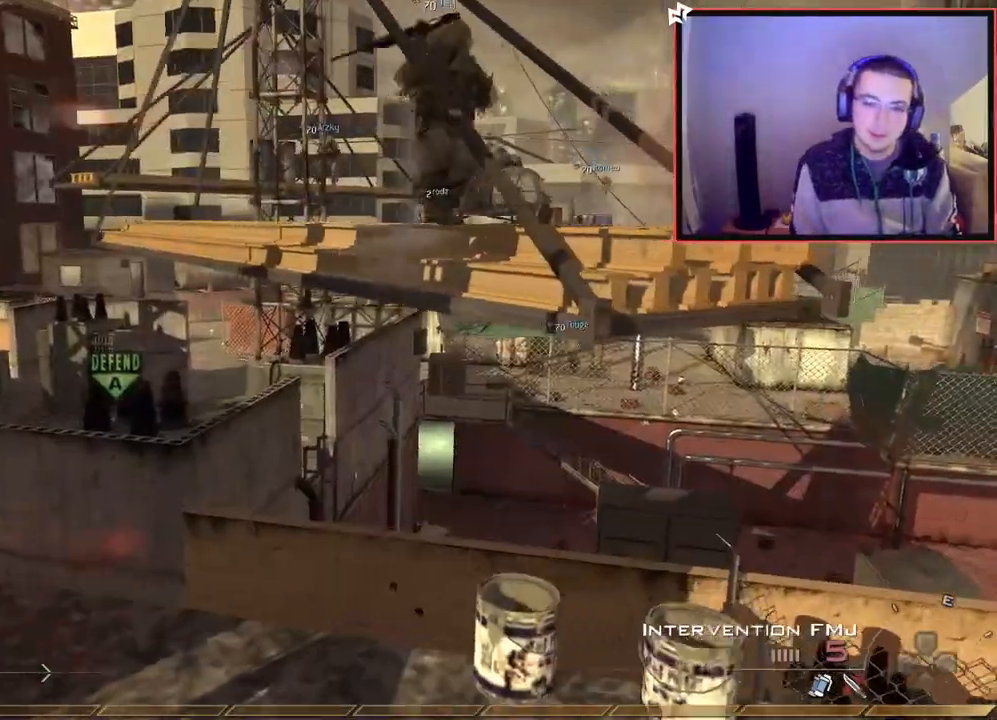
{"buttons": ["CROSS"], "left_stick": "up", "right_stick": "center", "events": [[34, "L3", "down"], [151, "left_stick", "up"], [167, "CROSS", "down"], [184, "L3", "up"], [284, "CROSS", "up"], [434, "CROSS", "down"]]}
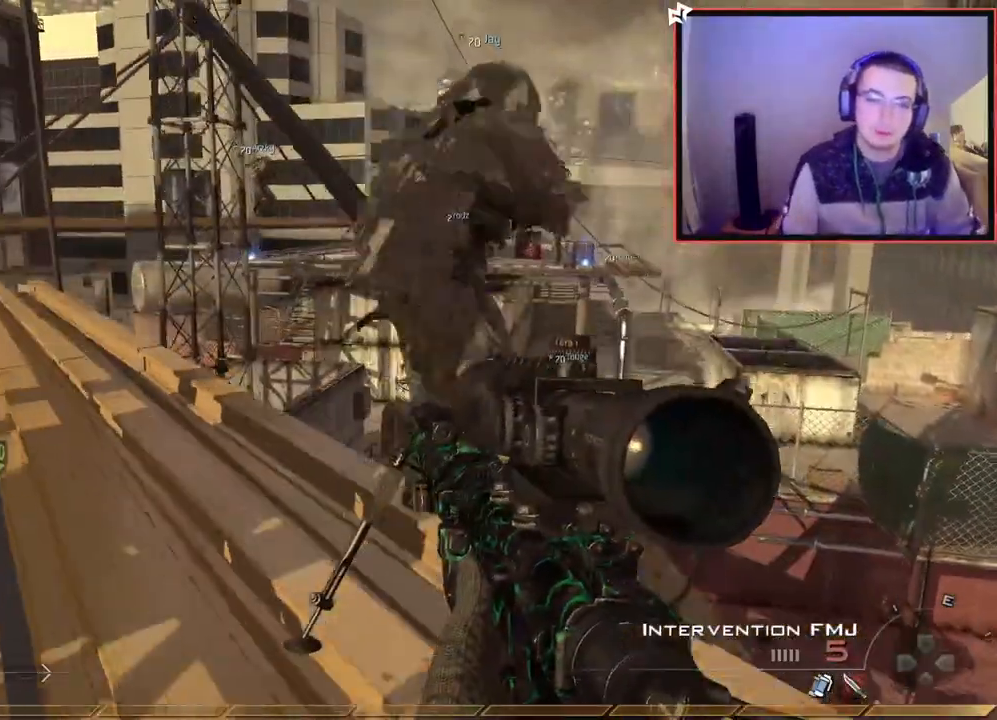
{"buttons": [], "left_stick": "up-left", "right_stick": "center", "events": [[134, "left_stick", "up-left"], [301, "CROSS", "up"]]}
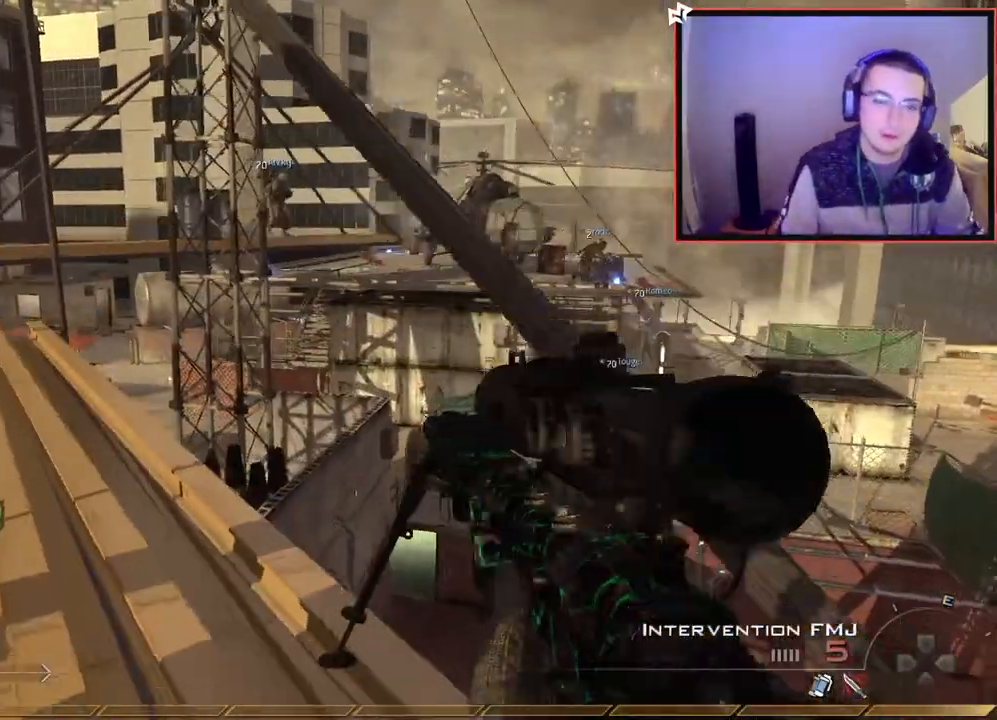
{"buttons": [], "left_stick": "up-left", "right_stick": "down-right", "events": [[33, "TRIANGLE", "down"], [100, "TRIANGLE", "up"], [150, "R2", "down"], [150, "TRIANGLE", "down"], [200, "SQUARE", "down"], [217, "TRIANGLE", "up"], [283, "SQUARE", "up"], [317, "R2", "up"], [383, "right_stick", "down-right"]]}
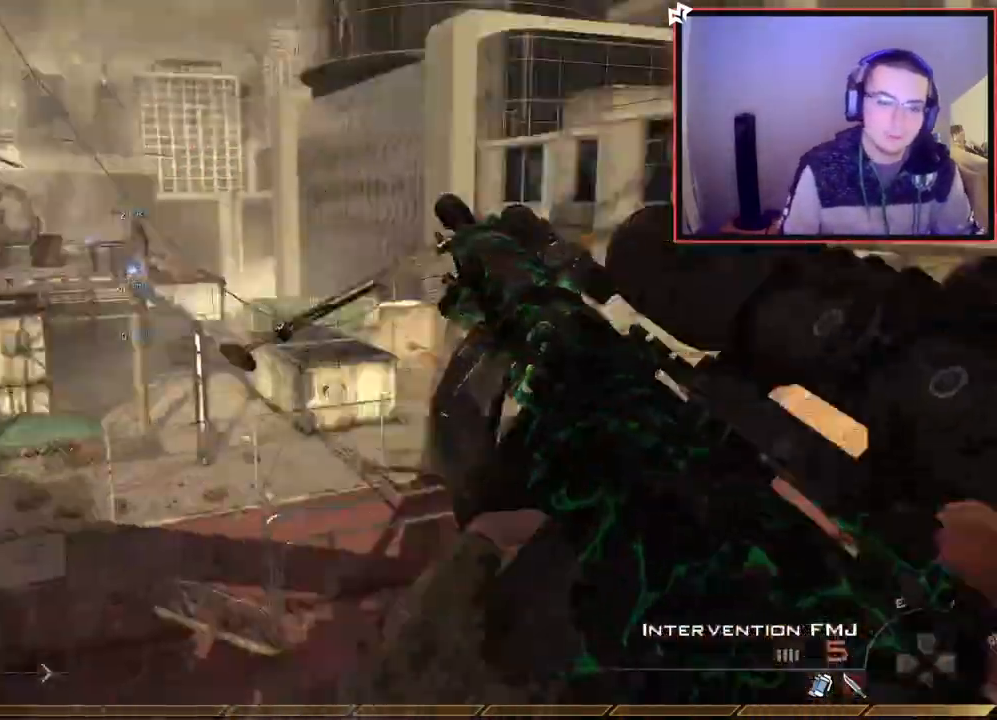
{"buttons": [], "left_stick": "up-right", "right_stick": "center", "events": [[50, "right_stick", "up-right"], [100, "left_stick", "down-left"], [117, "right_stick", "center"], [184, "left_stick", "center"], [250, "TRIANGLE", "down"], [284, "TRIANGLE", "up"], [334, "left_stick", "up-right"], [367, "TRIANGLE", "down"], [467, "TRIANGLE", "up"]]}
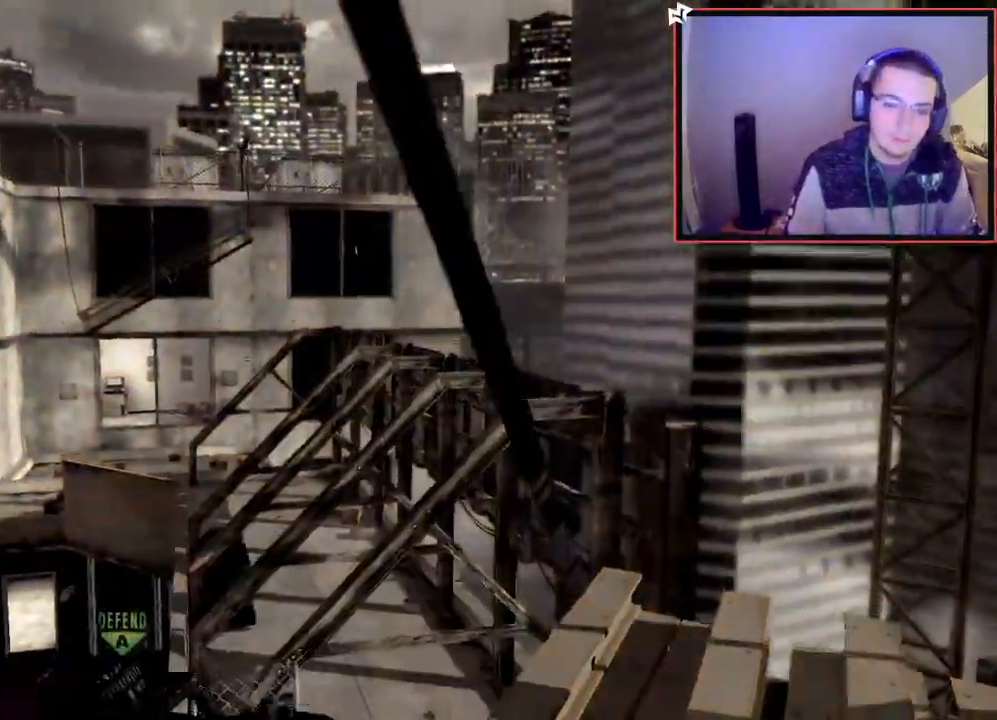
{"buttons": [], "left_stick": "down", "right_stick": "center", "events": [[83, "right_stick", "right"], [133, "right_stick", "center"], [200, "left_stick", "center"], [317, "right_stick", "down-left"], [383, "left_stick", "down-right"], [434, "left_stick", "down"], [467, "right_stick", "center"]]}
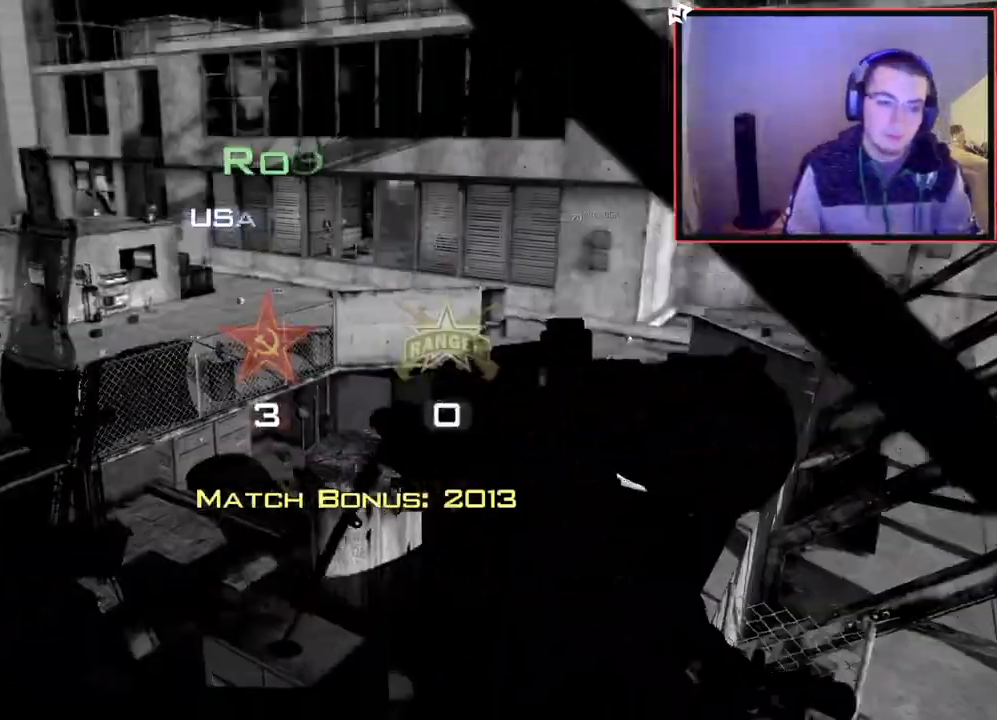
{"buttons": [], "left_stick": "center", "right_stick": "center", "events": [[34, "TRIANGLE", "down"], [50, "left_stick", "center"], [134, "TRIANGLE", "up"]]}